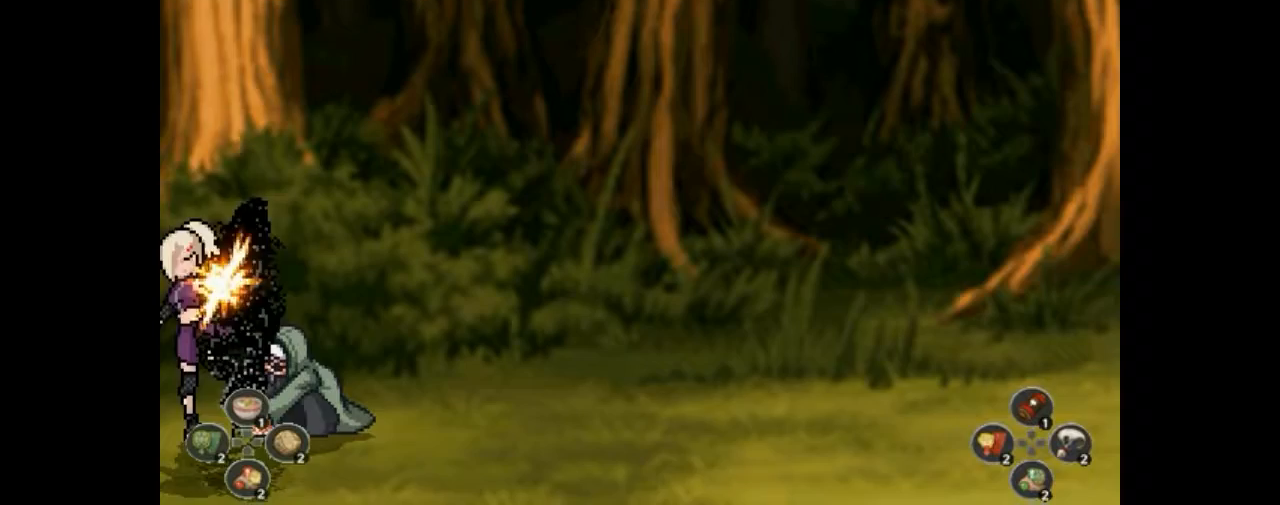
Gameplay with a controller (PlayStation layout); each line is a JSON object with the inputs held at the frame after it. "events" lists button and stick changes between this image and that frame as [ms after this image, input, new state], when the widget could be followed in between. Not read: HOME L3 R3 left_stick right_stick.
{"buttons": ["DPAD_DOWN"], "events": [[33, "CROSS", "up"], [33, "DPAD_DOWN", "down"], [67, "CROSS", "down"], [67, "DPAD_DOWN", "up"], [100, "CROSS", "up"], [100, "DPAD_DOWN", "down"], [133, "CROSS", "down"], [133, "DPAD_DOWN", "up"], [167, "CROSS", "up"], [167, "DPAD_DOWN", "down"], [200, "CROSS", "down"], [200, "DPAD_DOWN", "up"], [233, "CROSS", "up"], [233, "DPAD_DOWN", "down"], [267, "CROSS", "down"], [267, "DPAD_DOWN", "up"], [300, "CROSS", "up"], [300, "DPAD_DOWN", "down"], [333, "CROSS", "down"], [333, "DPAD_DOWN", "up"], [367, "CROSS", "up"], [367, "DPAD_DOWN", "down"], [467, "CROSS", "down"], [500, "CROSS", "up"]]}
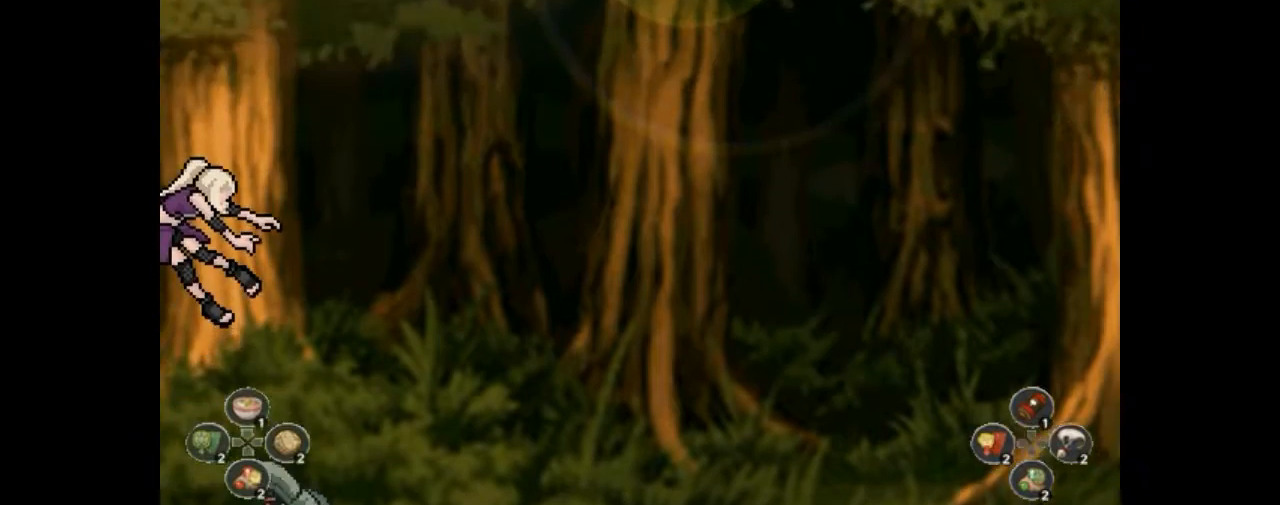
{"buttons": [], "events": [[33, "CROSS", "down"], [33, "DPAD_DOWN", "up"], [67, "CROSS", "up"], [67, "DPAD_DOWN", "down"], [100, "CROSS", "down"], [100, "DPAD_DOWN", "up"], [133, "CROSS", "up"], [133, "DPAD_DOWN", "down"], [167, "CROSS", "down"], [167, "DPAD_DOWN", "up"], [200, "CROSS", "up"], [200, "DPAD_DOWN", "down"], [233, "CROSS", "down"], [233, "DPAD_DOWN", "up"], [267, "CROSS", "up"], [267, "DPAD_DOWN", "down"], [300, "CROSS", "down"], [300, "DPAD_DOWN", "up"], [333, "CROSS", "up"], [333, "DPAD_DOWN", "down"], [367, "DPAD_DOWN", "up"], [400, "DPAD_DOWN", "down"], [433, "DPAD_DOWN", "up"], [467, "DPAD_DOWN", "down"], [500, "DPAD_DOWN", "up"]]}
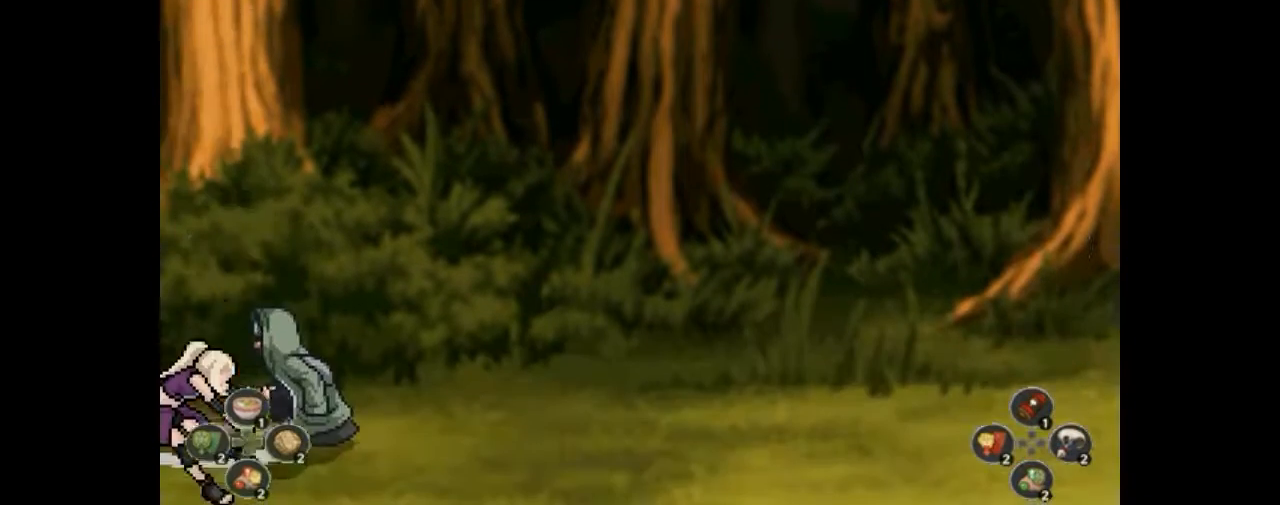
{"buttons": ["DPAD_DOWN"], "events": [[33, "DPAD_DOWN", "down"], [67, "DPAD_DOWN", "up"], [100, "DPAD_DOWN", "down"], [133, "DPAD_DOWN", "up"], [167, "CROSS", "down"], [167, "DPAD_DOWN", "down"], [200, "CROSS", "up"], [200, "DPAD_DOWN", "up"], [233, "CROSS", "down"], [233, "DPAD_DOWN", "down"], [267, "CROSS", "up"], [267, "DPAD_DOWN", "up"], [300, "DPAD_DOWN", "down"], [333, "DPAD_DOWN", "up"], [367, "CROSS", "down"], [367, "DPAD_DOWN", "down"], [400, "CROSS", "up"], [400, "DPAD_DOWN", "up"], [433, "CROSS", "down"], [433, "DPAD_DOWN", "down"], [467, "CROSS", "up"], [467, "DPAD_DOWN", "up"], [500, "DPAD_DOWN", "down"]]}
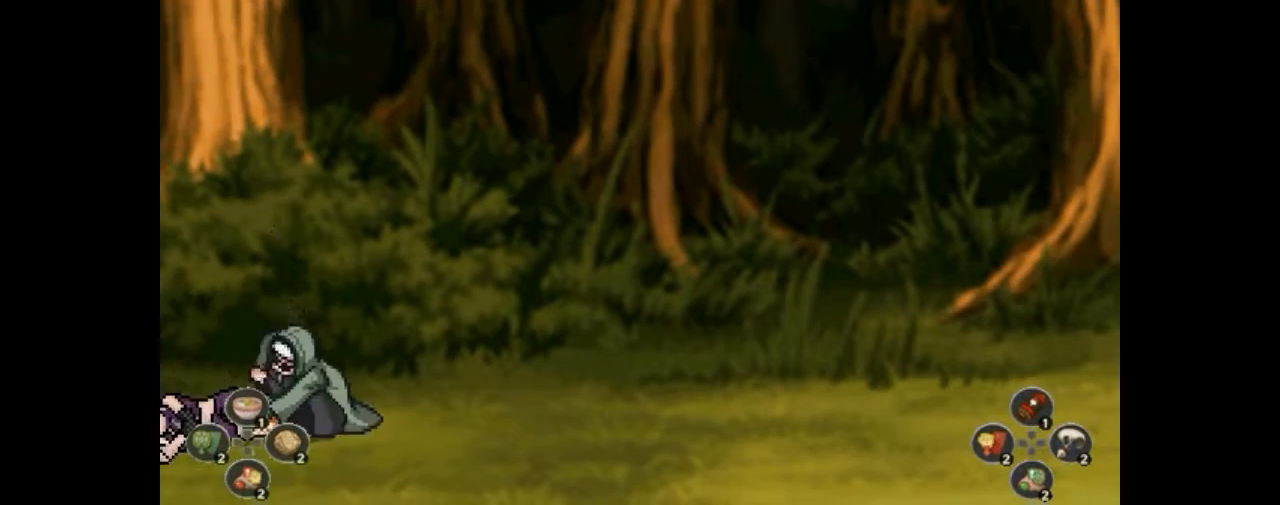
{"buttons": [], "events": [[33, "CROSS", "down"], [33, "DPAD_DOWN", "up"], [67, "CROSS", "up"], [67, "DPAD_DOWN", "down"], [100, "DPAD_DOWN", "up"], [133, "DPAD_DOWN", "down"], [167, "DPAD_DOWN", "up"], [200, "DPAD_DOWN", "down"], [233, "CROSS", "down"], [233, "DPAD_DOWN", "up"], [267, "CROSS", "up"], [267, "DPAD_DOWN", "down"], [300, "DPAD_DOWN", "up"], [367, "CROSS", "down"], [400, "CROSS", "up"], [400, "DPAD_DOWN", "down"], [433, "CROSS", "down"], [433, "DPAD_DOWN", "up"], [467, "CROSS", "up"], [467, "DPAD_DOWN", "down"], [500, "DPAD_DOWN", "up"]]}
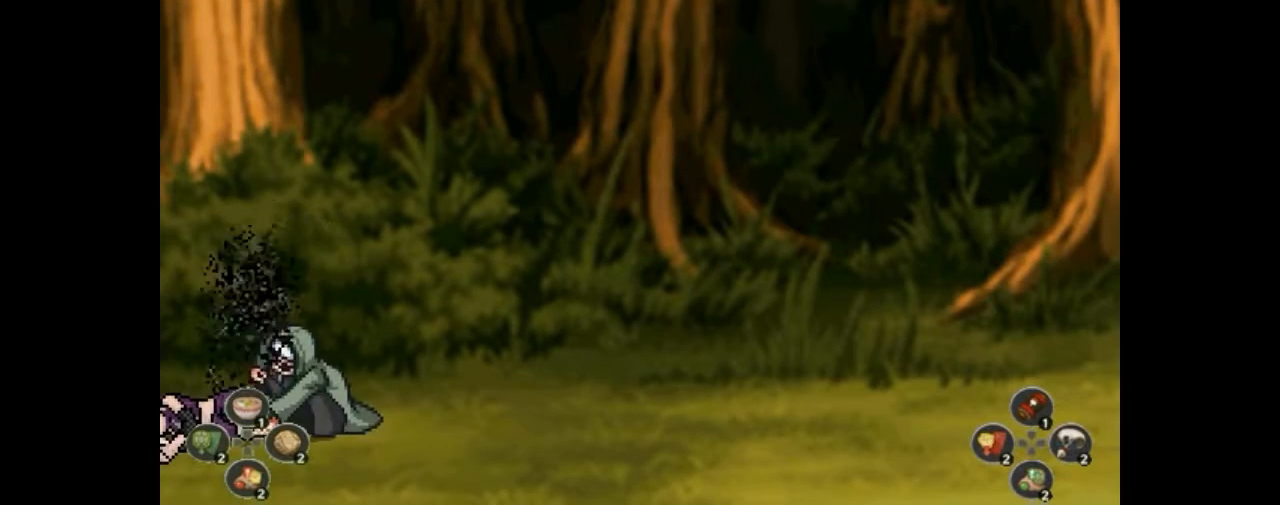
{"buttons": ["DPAD_DOWN"], "events": [[33, "DPAD_DOWN", "down"], [67, "DPAD_DOWN", "up"], [100, "DPAD_DOWN", "down"], [133, "DPAD_DOWN", "up"], [167, "DPAD_DOWN", "down"], [200, "DPAD_DOWN", "up"], [233, "DPAD_DOWN", "down"], [267, "DPAD_DOWN", "up"], [300, "DPAD_DOWN", "down"], [333, "DPAD_DOWN", "up"], [367, "DPAD_DOWN", "down"], [400, "DPAD_DOWN", "up"], [433, "DPAD_DOWN", "down"], [467, "DPAD_DOWN", "up"], [500, "DPAD_DOWN", "down"]]}
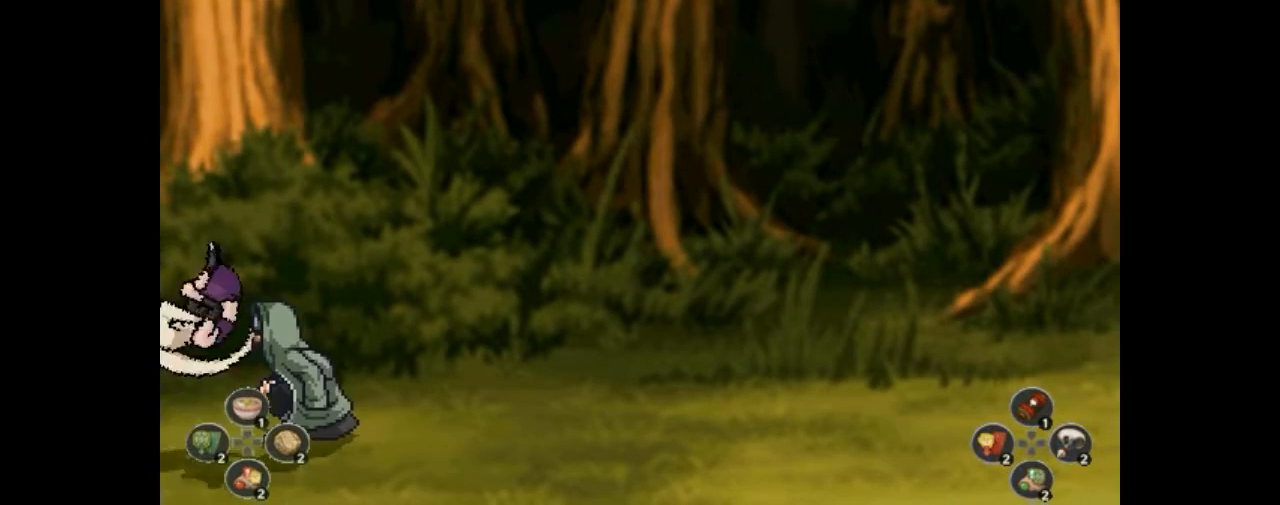
{"buttons": ["CIRCLE", "DPAD_DOWN"], "events": [[33, "DPAD_DOWN", "up"], [67, "DPAD_DOWN", "down"], [100, "DPAD_DOWN", "up"], [133, "DPAD_DOWN", "down"], [167, "DPAD_DOWN", "up"], [200, "DPAD_DOWN", "down"], [233, "DPAD_DOWN", "up"], [267, "DPAD_DOWN", "down"], [300, "DPAD_DOWN", "up"], [433, "DPAD_DOWN", "down"], [467, "DPAD_DOWN", "up"], [500, "CIRCLE", "down"], [500, "DPAD_DOWN", "down"]]}
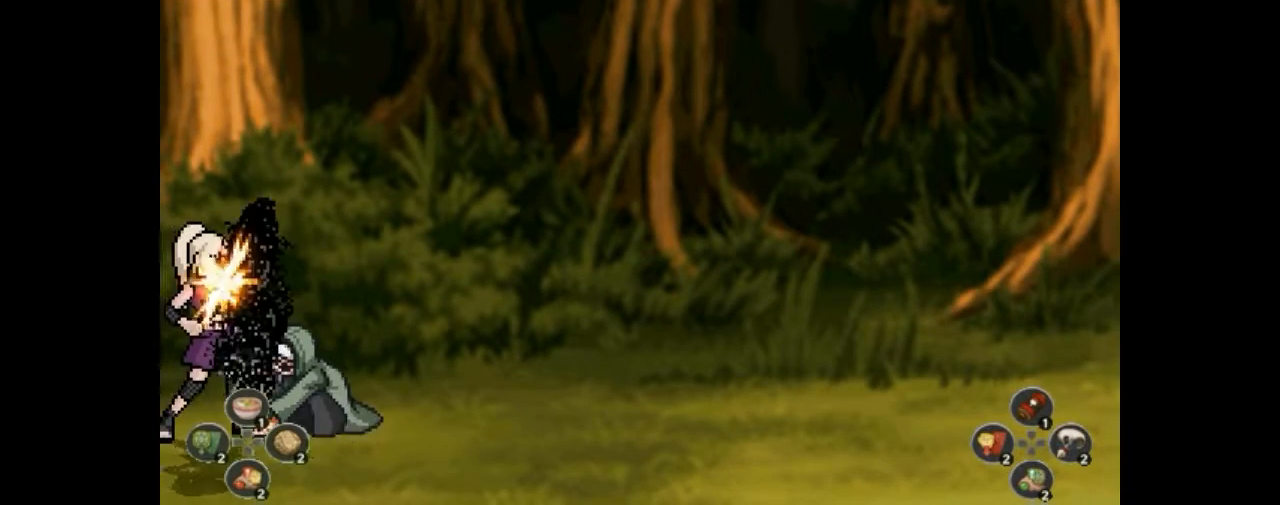
{"buttons": [], "events": [[33, "CIRCLE", "up"], [33, "DPAD_DOWN", "up"], [67, "DPAD_DOWN", "down"], [100, "DPAD_DOWN", "up"], [133, "DPAD_DOWN", "down"], [167, "DPAD_DOWN", "up"], [200, "DPAD_DOWN", "down"], [233, "DPAD_DOWN", "up"], [267, "DPAD_DOWN", "down"], [300, "DPAD_DOWN", "up"], [333, "DPAD_DOWN", "down"], [367, "DPAD_DOWN", "up"], [400, "DPAD_DOWN", "down"], [433, "DPAD_DOWN", "up"], [467, "DPAD_DOWN", "down"], [500, "DPAD_DOWN", "up"]]}
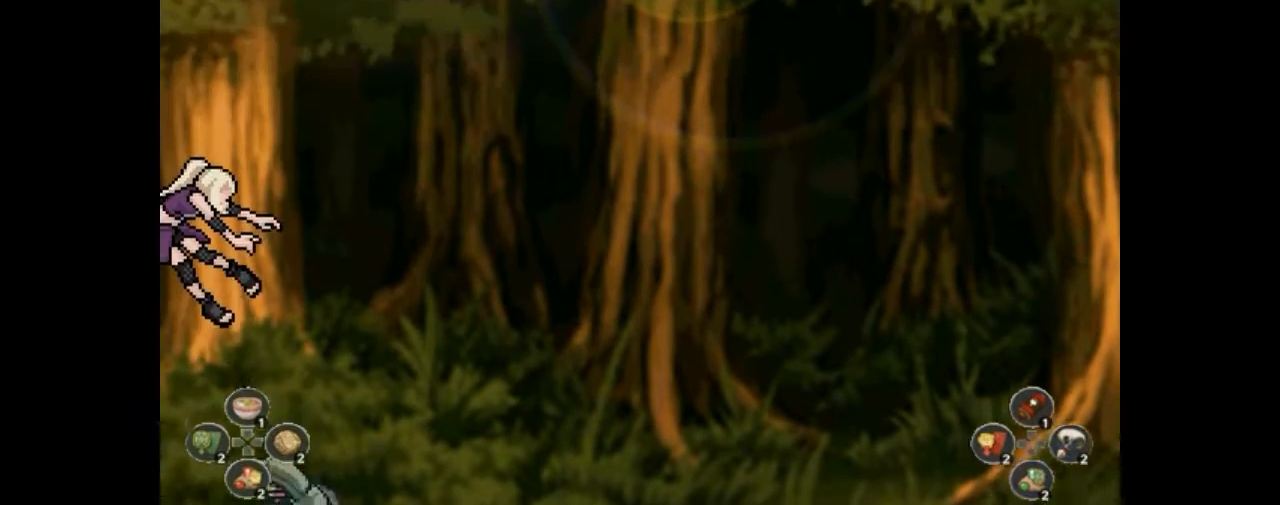
{"buttons": ["DPAD_DOWN"], "events": [[33, "DPAD_DOWN", "down"], [67, "DPAD_DOWN", "up"], [100, "DPAD_DOWN", "down"], [133, "DPAD_DOWN", "up"], [167, "DPAD_DOWN", "down"], [200, "DPAD_DOWN", "up"], [233, "DPAD_DOWN", "down"], [267, "DPAD_DOWN", "up"], [300, "DPAD_DOWN", "down"], [333, "DPAD_DOWN", "up"], [367, "DPAD_DOWN", "down"], [400, "DPAD_DOWN", "up"], [433, "DPAD_DOWN", "down"], [467, "DPAD_DOWN", "up"], [500, "DPAD_DOWN", "down"]]}
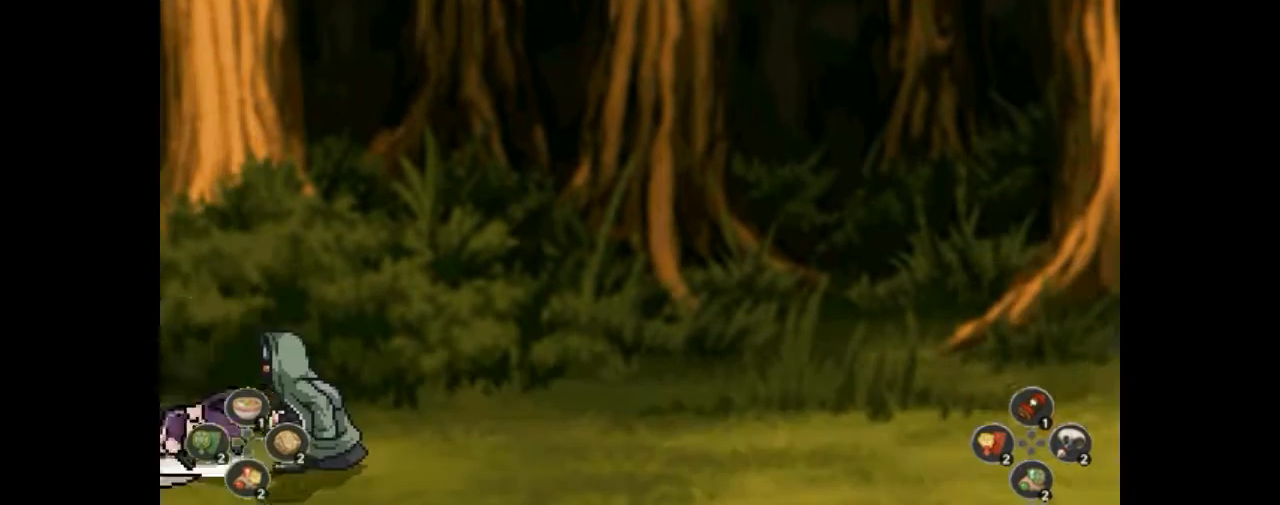
{"buttons": ["CIRCLE"], "events": [[33, "DPAD_DOWN", "up"], [67, "DPAD_DOWN", "down"], [100, "DPAD_DOWN", "up"], [133, "DPAD_DOWN", "down"], [167, "DPAD_DOWN", "up"], [200, "DPAD_DOWN", "down"], [233, "DPAD_DOWN", "up"], [267, "DPAD_DOWN", "down"], [300, "DPAD_DOWN", "up"], [333, "DPAD_DOWN", "down"], [367, "DPAD_DOWN", "up"], [400, "DPAD_DOWN", "down"], [433, "DPAD_DOWN", "up"], [467, "DPAD_DOWN", "down"], [500, "CIRCLE", "down"], [500, "DPAD_DOWN", "up"]]}
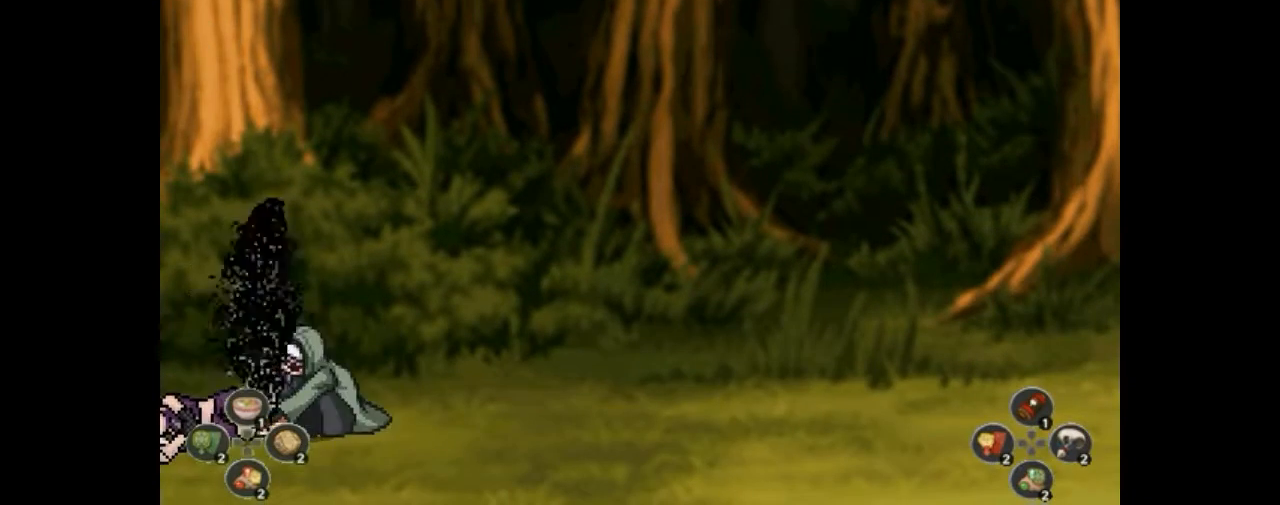
{"buttons": ["DPAD_DOWN"], "events": [[33, "CIRCLE", "up"], [33, "DPAD_DOWN", "down"], [67, "DPAD_DOWN", "up"], [100, "DPAD_DOWN", "down"], [133, "DPAD_DOWN", "up"], [167, "DPAD_DOWN", "down"], [200, "DPAD_DOWN", "up"], [233, "DPAD_DOWN", "down"], [267, "DPAD_DOWN", "up"], [300, "DPAD_DOWN", "down"], [333, "DPAD_DOWN", "up"], [367, "DPAD_DOWN", "down"], [400, "DPAD_DOWN", "up"], [433, "DPAD_DOWN", "down"], [467, "DPAD_DOWN", "up"], [500, "DPAD_DOWN", "down"]]}
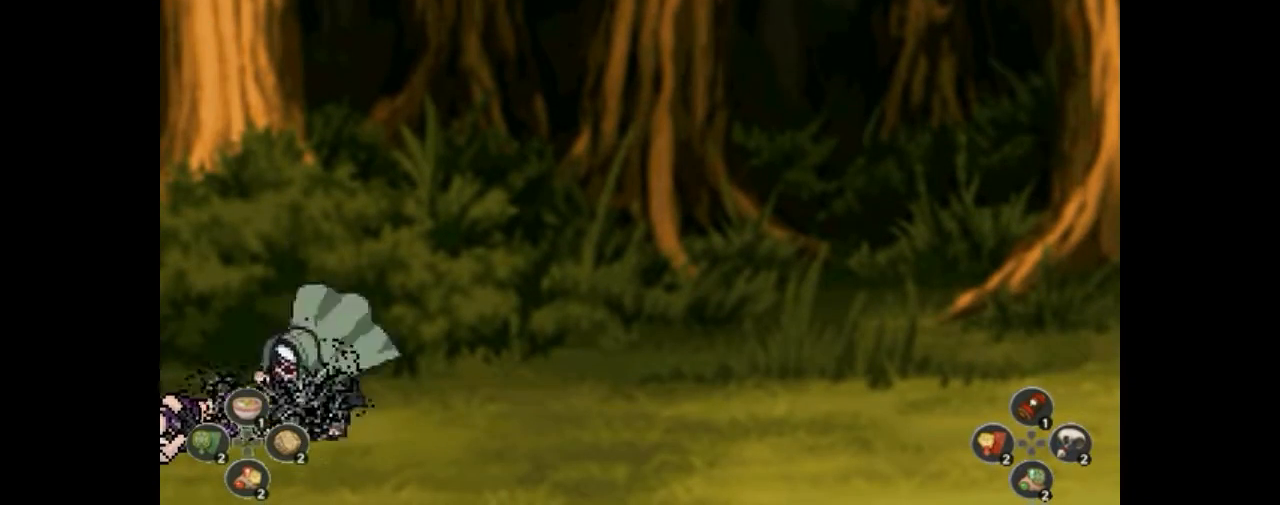
{"buttons": ["DPAD_DOWN"], "events": [[33, "DPAD_DOWN", "up"], [300, "DPAD_DOWN", "down"], [333, "DPAD_DOWN", "up"], [367, "DPAD_DOWN", "down"], [400, "DPAD_DOWN", "up"], [433, "DPAD_DOWN", "down"], [467, "DPAD_DOWN", "up"], [500, "DPAD_DOWN", "down"]]}
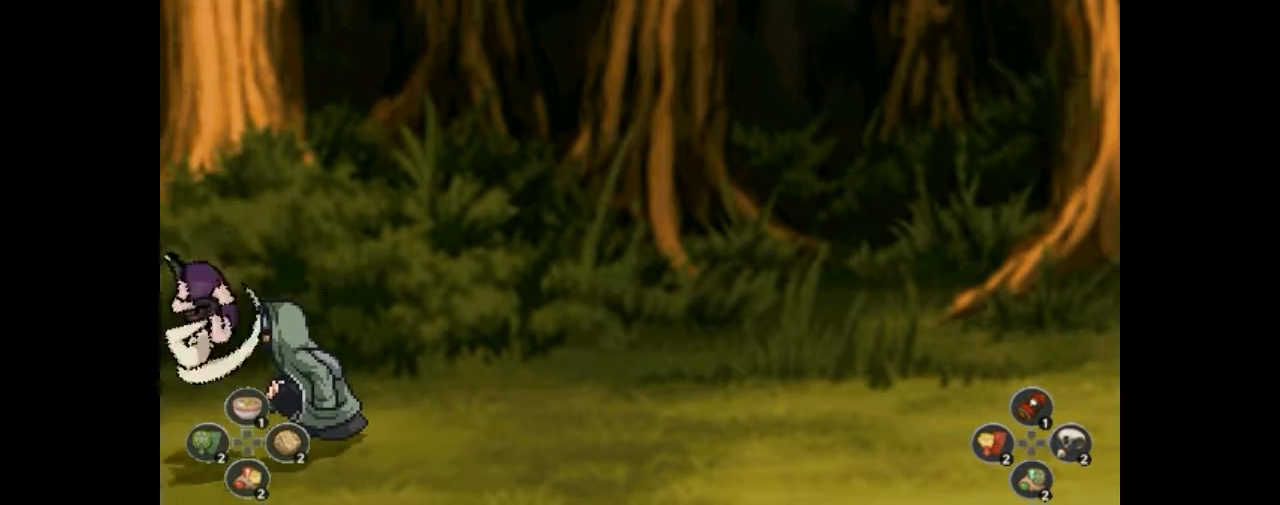
{"buttons": [], "events": [[33, "DPAD_DOWN", "up"], [67, "DPAD_DOWN", "down"], [100, "DPAD_DOWN", "up"], [100, "DPAD_LEFT", "down"], [133, "DPAD_DOWN", "down"], [133, "DPAD_LEFT", "up"], [167, "DPAD_DOWN", "up"], [200, "DPAD_DOWN", "down"], [233, "DPAD_DOWN", "up"], [267, "DPAD_DOWN", "down"], [300, "DPAD_DOWN", "up"], [300, "DPAD_LEFT", "down"], [333, "DPAD_DOWN", "down"], [333, "DPAD_LEFT", "up"], [367, "DPAD_DOWN", "up"], [400, "DPAD_DOWN", "down"], [433, "DPAD_DOWN", "up"], [467, "DPAD_DOWN", "down"], [500, "DPAD_DOWN", "up"]]}
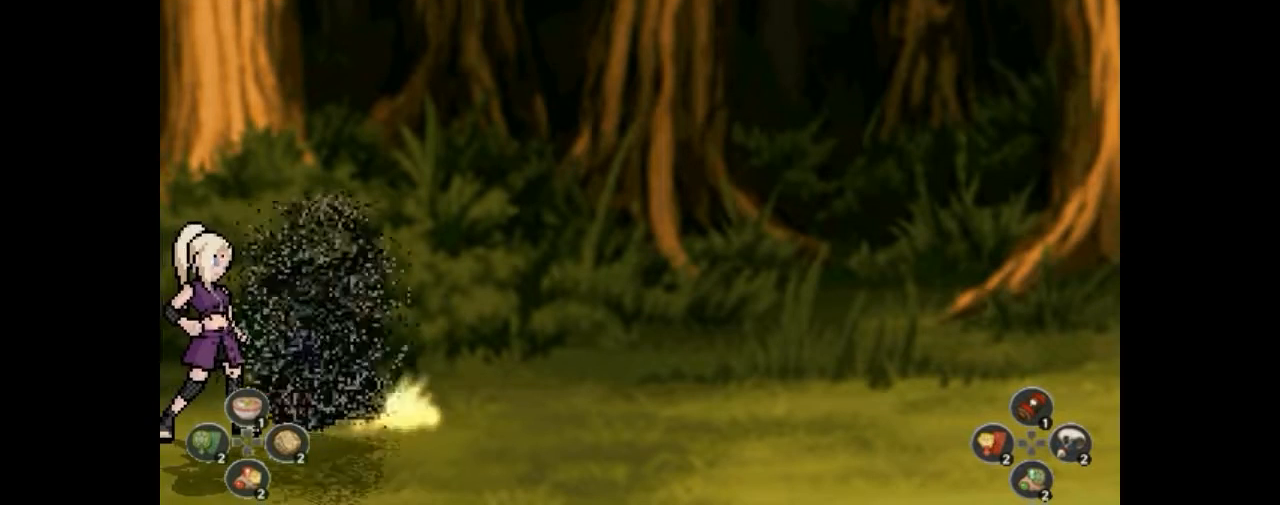
{"buttons": ["DPAD_DOWN"], "events": [[67, "DPAD_DOWN", "down"], [133, "DPAD_DOWN", "up"], [133, "R1", "down"], [167, "DPAD_DOWN", "down"], [167, "R1", "up"], [200, "DPAD_DOWN", "up"], [233, "DPAD_DOWN", "down"], [233, "R1", "down"], [267, "DPAD_DOWN", "up"], [267, "R1", "up"], [300, "DPAD_DOWN", "down"], [333, "DPAD_DOWN", "up"], [333, "R1", "down"], [367, "DPAD_DOWN", "down"], [367, "R1", "up"], [400, "DPAD_DOWN", "up"], [433, "DPAD_DOWN", "down"], [433, "R1", "down"], [467, "DPAD_DOWN", "up"], [467, "R1", "up"], [500, "DPAD_DOWN", "down"]]}
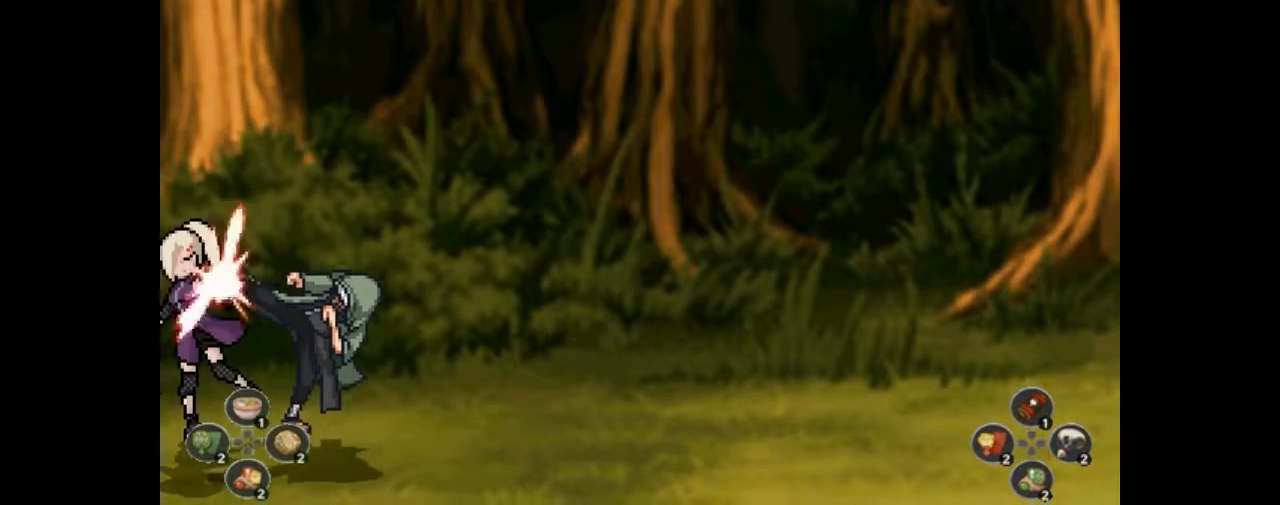
{"buttons": [], "events": [[33, "DPAD_DOWN", "up"], [33, "R1", "down"], [67, "DPAD_DOWN", "down"], [67, "R1", "up"], [100, "DPAD_DOWN", "up"], [133, "DPAD_DOWN", "down"], [133, "R1", "down"], [167, "DPAD_DOWN", "up"], [167, "R1", "up"], [200, "DPAD_DOWN", "down"], [233, "DPAD_DOWN", "up"], [233, "R1", "down"], [267, "DPAD_DOWN", "down"], [267, "R1", "up"], [300, "DPAD_DOWN", "up"], [333, "DPAD_DOWN", "down"], [333, "R1", "down"], [367, "DPAD_DOWN", "up"], [367, "R1", "up"], [400, "DPAD_DOWN", "down"], [500, "DPAD_DOWN", "up"]]}
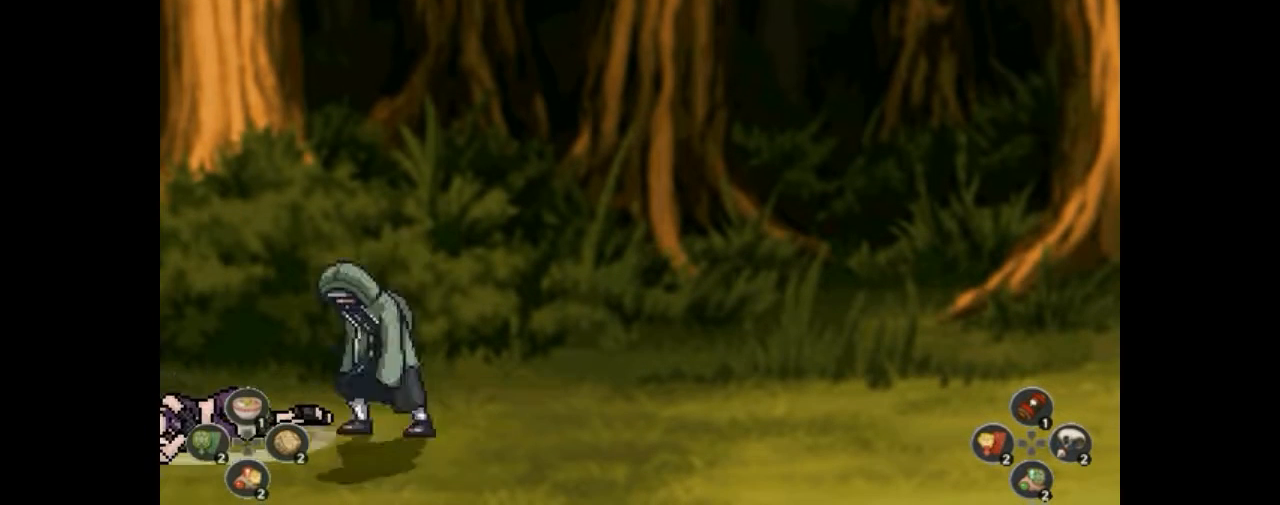
{"buttons": ["DPAD_DOWN"], "events": [[33, "DPAD_DOWN", "down"], [33, "R1", "down"], [67, "R1", "up"], [100, "DPAD_DOWN", "up"], [100, "R1", "down"], [133, "DPAD_DOWN", "down"], [133, "R1", "up"], [167, "DPAD_DOWN", "up"], [200, "DPAD_DOWN", "down"], [233, "DPAD_DOWN", "up"], [233, "DPAD_LEFT", "down"], [300, "DPAD_DOWN", "down"], [300, "DPAD_LEFT", "up"], [333, "DPAD_DOWN", "up"], [367, "DPAD_DOWN", "down"], [400, "DPAD_DOWN", "up"], [433, "DPAD_DOWN", "down"], [467, "DPAD_DOWN", "up"], [467, "DPAD_LEFT", "down"], [500, "DPAD_DOWN", "down"], [500, "DPAD_LEFT", "up"]]}
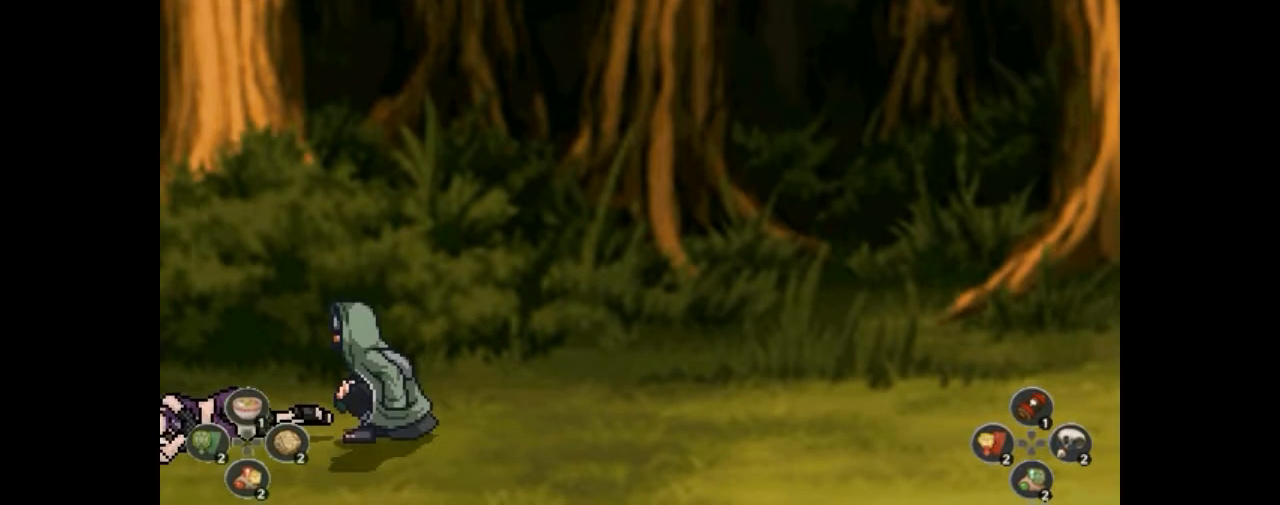
{"buttons": [], "events": [[33, "DPAD_DOWN", "up"], [67, "DPAD_DOWN", "down"], [100, "DPAD_DOWN", "up"], [133, "DPAD_DOWN", "down"], [167, "DPAD_DOWN", "up"], [200, "DPAD_DOWN", "down"], [233, "DPAD_DOWN", "up"], [267, "DPAD_DOWN", "down"], [267, "R1", "down"], [300, "DPAD_DOWN", "up"], [300, "R1", "up"], [333, "DPAD_DOWN", "down"], [367, "DPAD_DOWN", "up"], [400, "DPAD_DOWN", "down"], [467, "R1", "down"], [500, "DPAD_DOWN", "up"], [500, "R1", "up"]]}
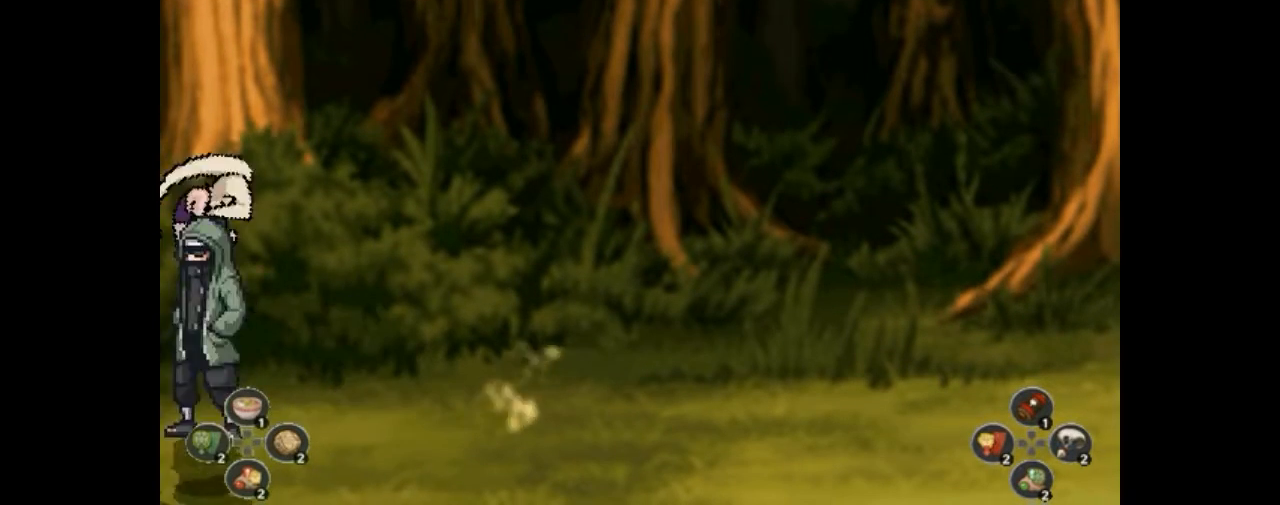
{"buttons": ["DPAD_DOWN"], "events": [[33, "DPAD_DOWN", "down"], [67, "DPAD_DOWN", "up"], [67, "R1", "down"], [100, "DPAD_DOWN", "down"], [100, "R1", "up"], [133, "DPAD_DOWN", "up"], [167, "DPAD_DOWN", "down"], [200, "DPAD_DOWN", "up"], [200, "R1", "down"], [233, "DPAD_DOWN", "down"], [233, "R1", "up"], [267, "DPAD_DOWN", "up"], [300, "DPAD_DOWN", "down"], [333, "DPAD_DOWN", "up"], [367, "DPAD_DOWN", "down"], [400, "DPAD_DOWN", "up"], [400, "R1", "down"], [433, "DPAD_DOWN", "down"], [433, "R1", "up"], [467, "DPAD_DOWN", "up"], [500, "DPAD_DOWN", "down"]]}
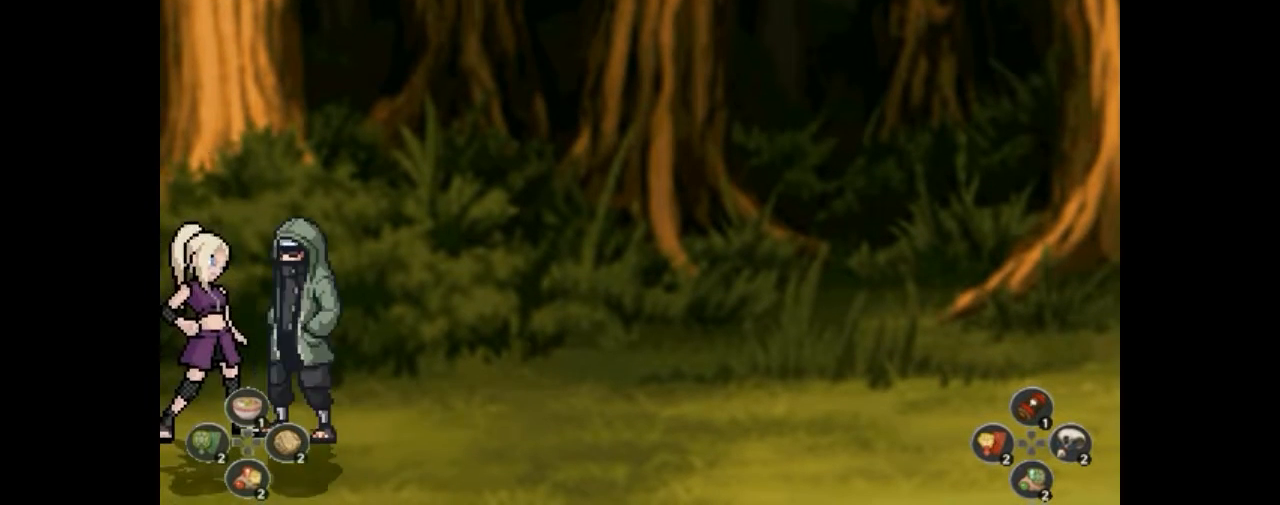
{"buttons": ["DPAD_LEFT"], "events": [[33, "DPAD_DOWN", "up"], [67, "DPAD_DOWN", "down"], [100, "DPAD_DOWN", "up"], [133, "DPAD_DOWN", "down"], [167, "DPAD_DOWN", "up"], [500, "DPAD_LEFT", "down"]]}
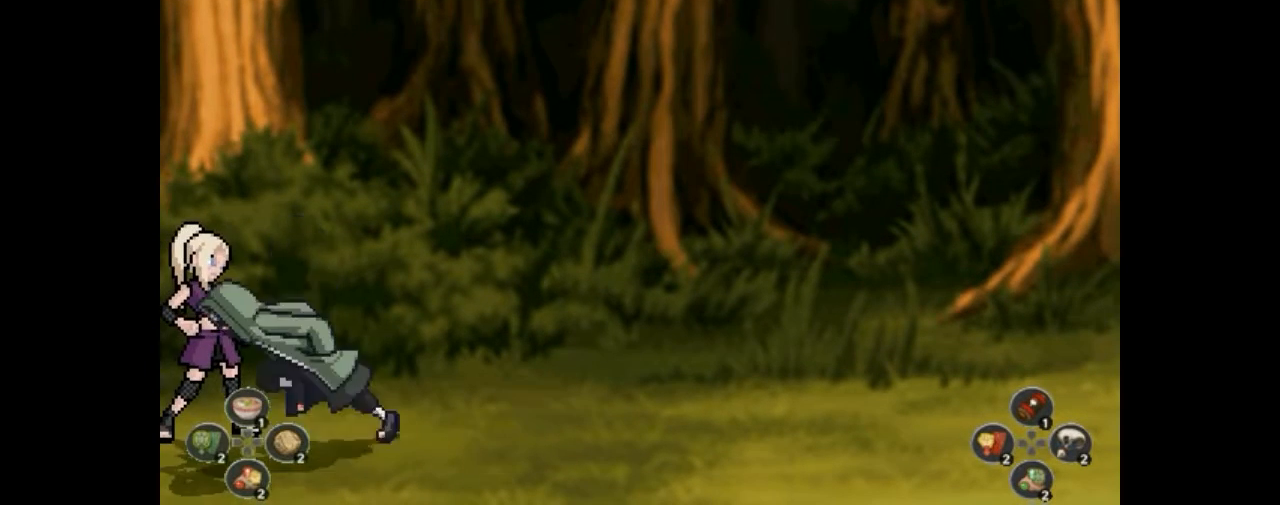
{"buttons": ["R1", "DPAD_LEFT"], "events": [[33, "DPAD_LEFT", "up"], [100, "DPAD_LEFT", "down"], [133, "DPAD_LEFT", "up"], [200, "DPAD_LEFT", "down"], [233, "DPAD_LEFT", "up"], [300, "DPAD_LEFT", "down"], [300, "R1", "down"], [333, "DPAD_LEFT", "up"], [333, "R1", "up"], [400, "DPAD_LEFT", "down"], [433, "DPAD_LEFT", "up"], [500, "DPAD_LEFT", "down"], [500, "R1", "down"]]}
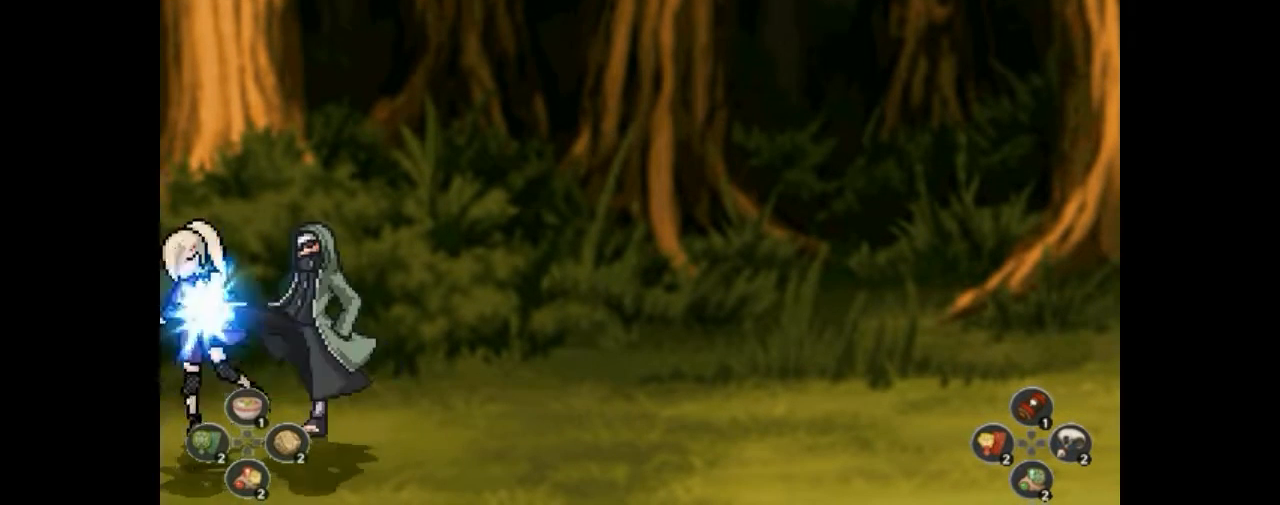
{"buttons": ["DPAD_LEFT"], "events": [[33, "DPAD_LEFT", "up"], [33, "R1", "up"], [100, "DPAD_LEFT", "down"], [133, "DPAD_LEFT", "up"], [200, "DPAD_LEFT", "down"], [200, "R1", "down"], [233, "DPAD_LEFT", "up"], [233, "R1", "up"], [300, "DPAD_LEFT", "down"], [333, "DPAD_LEFT", "up"], [400, "DPAD_LEFT", "down"], [400, "R1", "down"], [433, "DPAD_LEFT", "up"], [433, "R1", "up"], [500, "DPAD_LEFT", "down"]]}
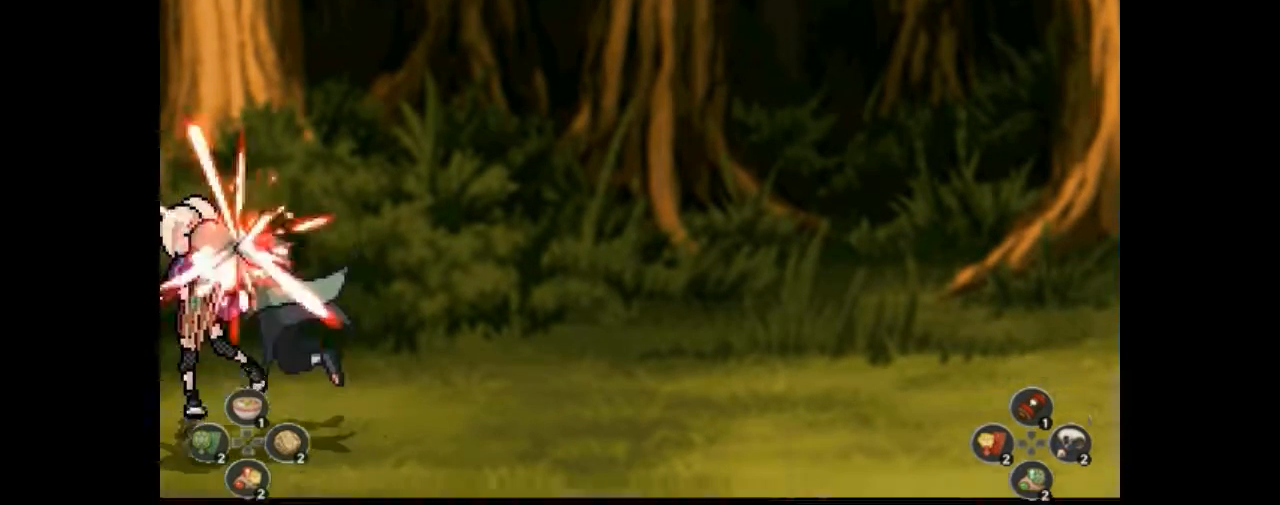
{"buttons": ["DPAD_LEFT"], "events": [[33, "DPAD_LEFT", "up"], [100, "DPAD_LEFT", "down"], [100, "R1", "down"], [133, "DPAD_LEFT", "up"], [133, "R1", "up"], [200, "DPAD_LEFT", "down"], [233, "DPAD_LEFT", "up"], [300, "DPAD_LEFT", "down"], [300, "R1", "down"], [333, "DPAD_LEFT", "up"], [333, "R1", "up"], [400, "DPAD_LEFT", "down"], [433, "DPAD_LEFT", "up"], [500, "DPAD_LEFT", "down"]]}
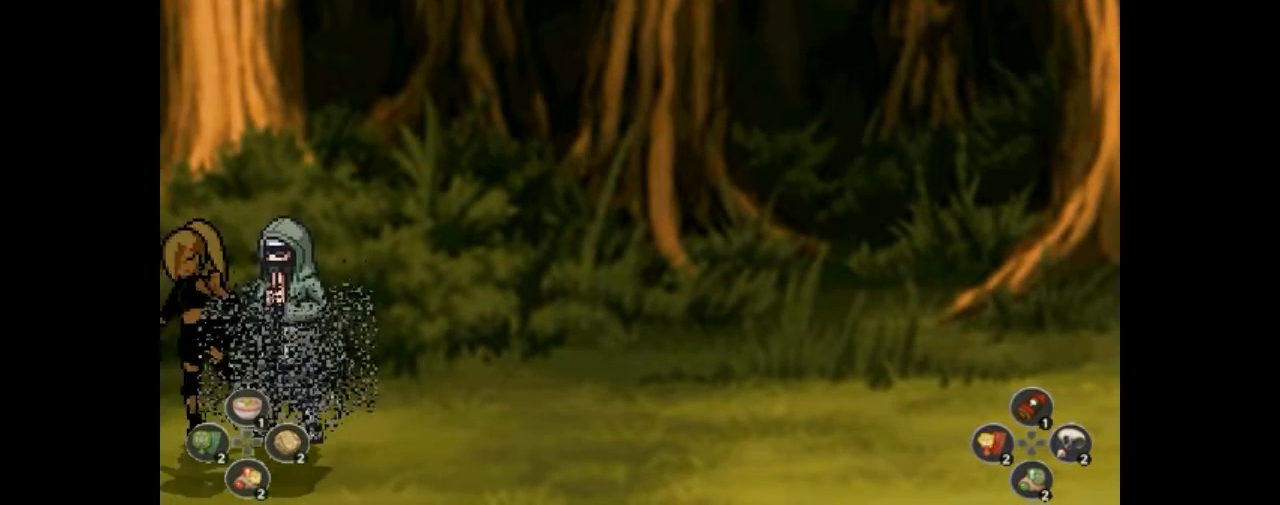
{"buttons": [], "events": [[33, "DPAD_LEFT", "up"], [133, "DPAD_RIGHT", "down"], [133, "R1", "down"], [167, "DPAD_RIGHT", "up"], [167, "R1", "up"], [333, "R1", "down"], [367, "R1", "up"], [400, "DPAD_RIGHT", "down"], [433, "DPAD_RIGHT", "up"], [433, "R1", "down"], [467, "DPAD_RIGHT", "down"], [467, "R1", "up"], [500, "DPAD_RIGHT", "up"]]}
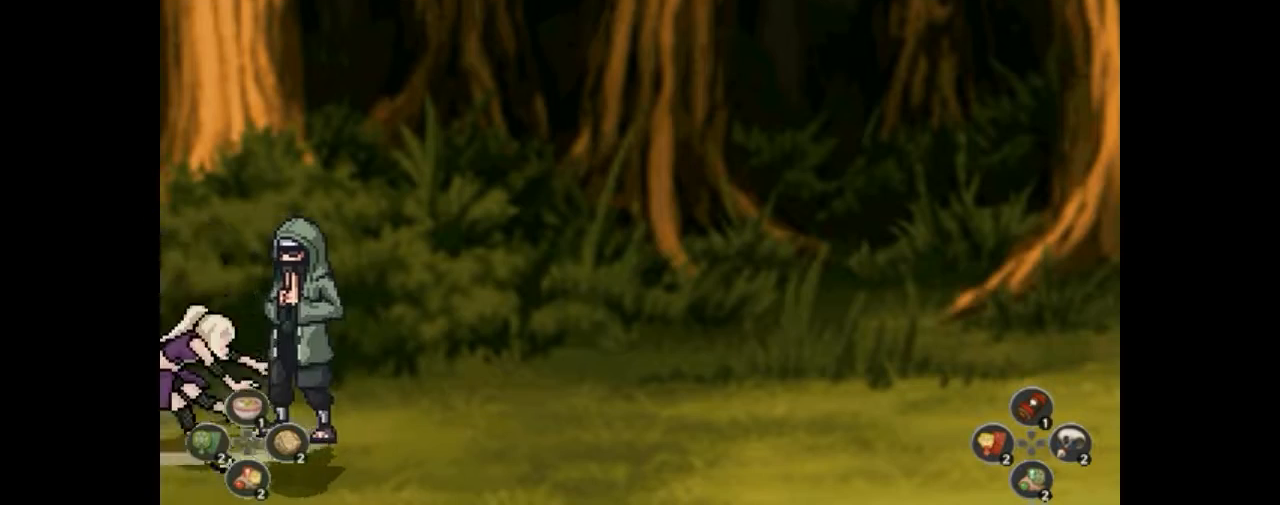
{"buttons": [], "events": [[33, "DPAD_RIGHT", "down"], [67, "DPAD_RIGHT", "up"], [100, "DPAD_RIGHT", "down"], [133, "DPAD_RIGHT", "up"], [133, "R1", "down"], [167, "DPAD_RIGHT", "down"], [167, "R1", "up"], [200, "DPAD_RIGHT", "up"], [367, "DPAD_LEFT", "down"], [400, "DPAD_LEFT", "up"], [400, "R1", "down"], [433, "R1", "up"], [467, "DPAD_LEFT", "down"], [500, "DPAD_LEFT", "up"]]}
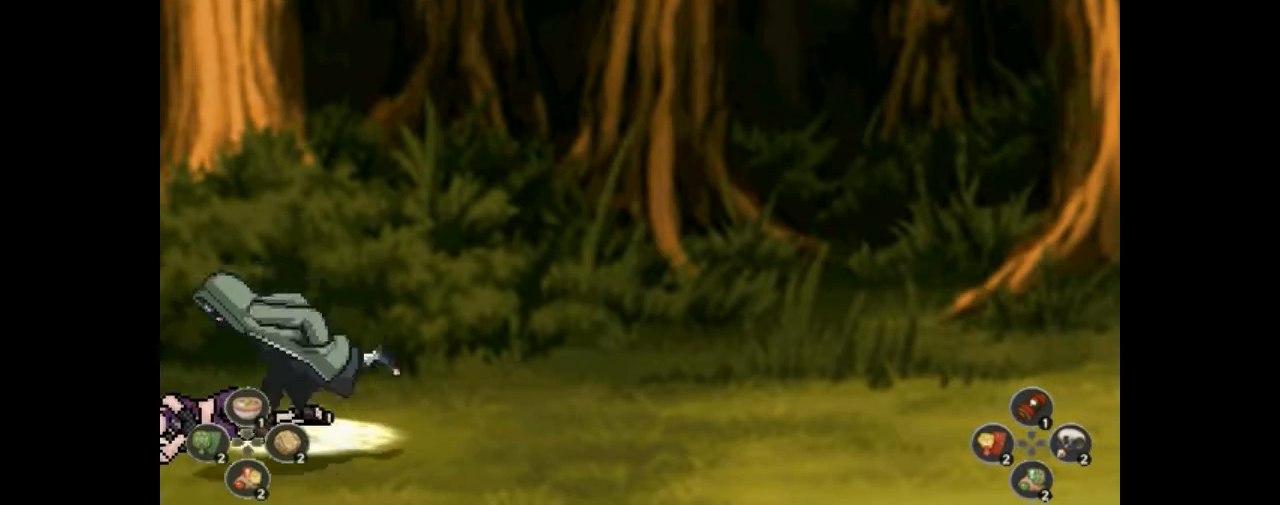
{"buttons": [], "events": [[133, "DPAD_RIGHT", "down"], [167, "DPAD_RIGHT", "up"], [167, "R1", "down"], [200, "DPAD_RIGHT", "down"], [200, "R1", "up"], [233, "DPAD_RIGHT", "up"], [233, "DPAD_UP", "down"], [267, "DPAD_UP", "up"], [333, "DPAD_UP", "down"], [367, "DPAD_UP", "up"], [400, "R1", "down"], [433, "DPAD_UP", "down"], [433, "R1", "up"], [467, "DPAD_UP", "up"]]}
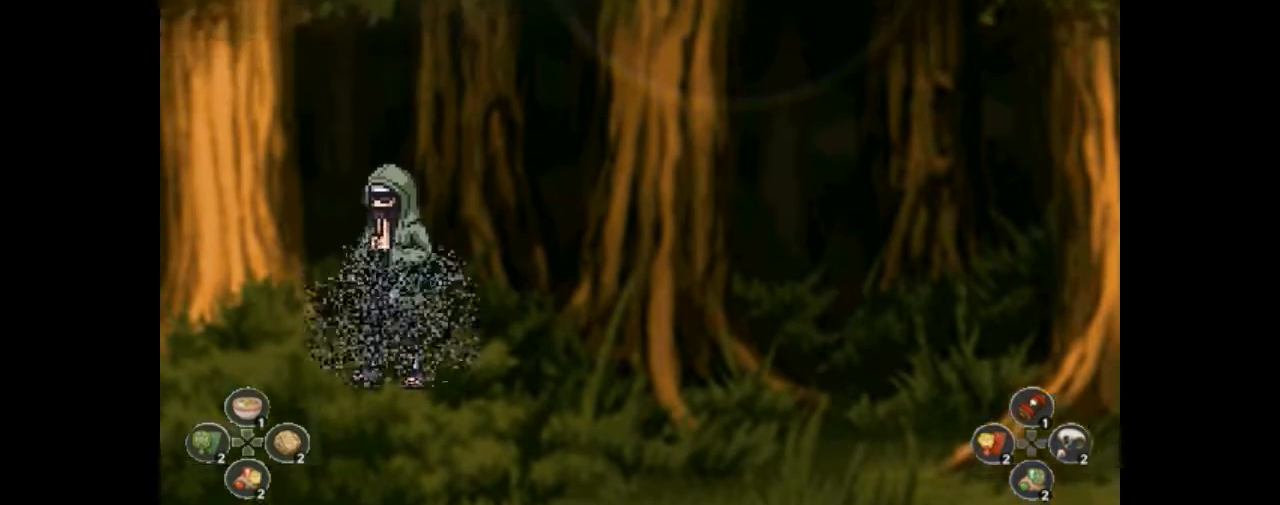
{"buttons": ["DPAD_UP"], "events": [[33, "DPAD_UP", "down"], [67, "DPAD_UP", "up"], [133, "DPAD_UP", "down"], [167, "DPAD_UP", "up"], [200, "DPAD_LEFT", "down"], [233, "DPAD_LEFT", "up"], [233, "DPAD_UP", "down"], [267, "DPAD_UP", "up"], [300, "DPAD_LEFT", "down"], [333, "DPAD_LEFT", "up"], [333, "DPAD_UP", "down"], [400, "DPAD_UP", "up"], [467, "DPAD_UP", "down"]]}
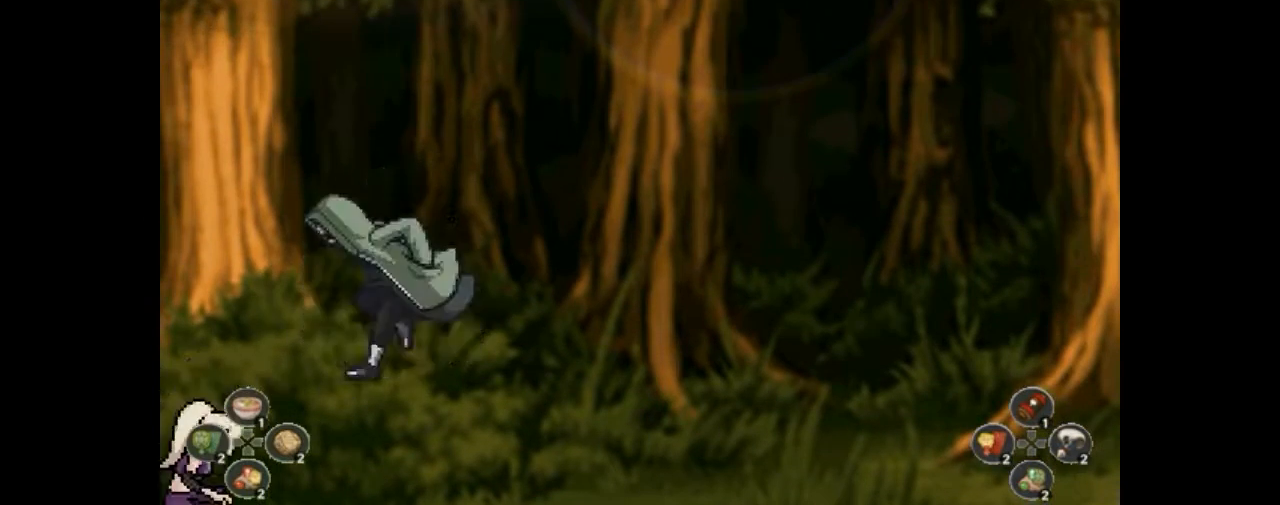
{"buttons": [], "events": [[33, "DPAD_LEFT", "down"], [33, "DPAD_UP", "up"], [233, "DPAD_LEFT", "up"], [300, "DPAD_LEFT", "down"], [400, "DPAD_LEFT", "up"]]}
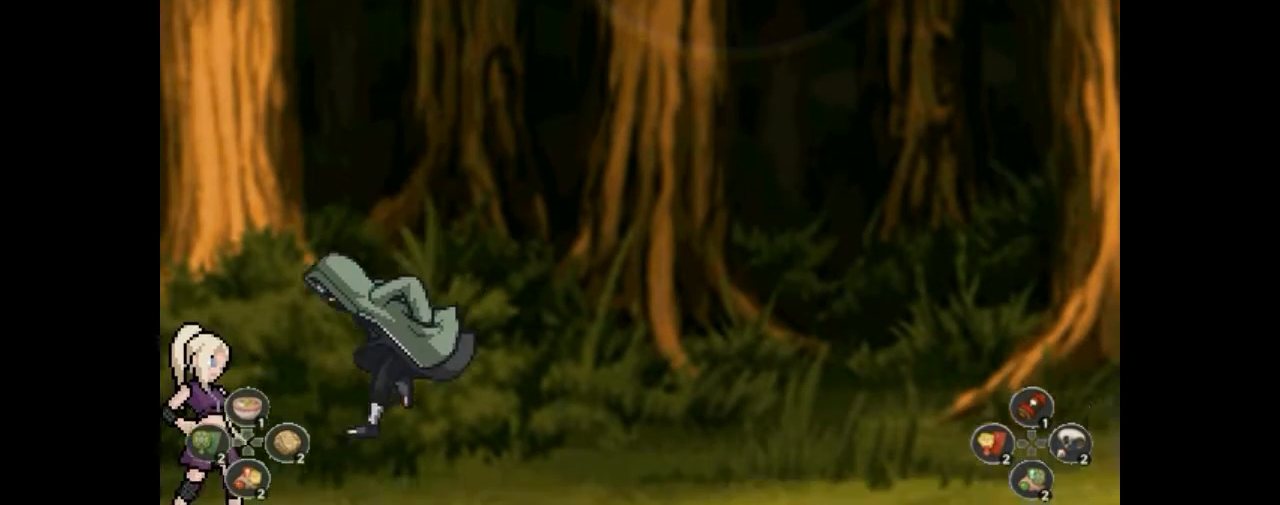
{"buttons": [], "events": []}
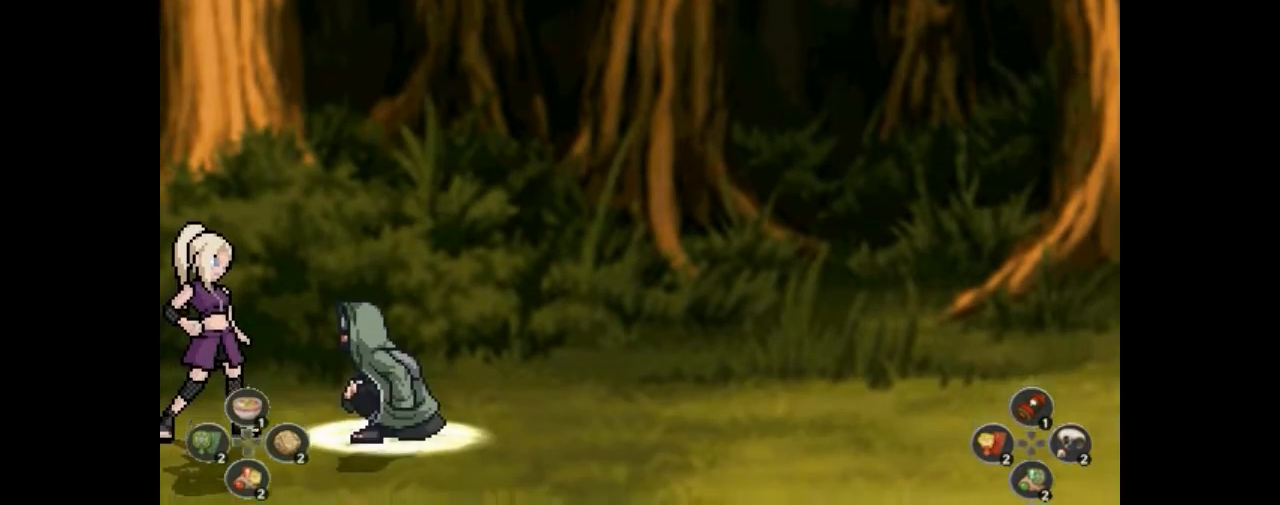
{"buttons": ["DPAD_UP"], "events": [[67, "R1", "down"], [100, "R1", "up"], [167, "DPAD_UP", "down"], [167, "R1", "down"], [233, "DPAD_UP", "up"], [233, "R1", "up"], [300, "DPAD_UP", "down"], [333, "DPAD_UP", "up"], [333, "R1", "down"], [400, "DPAD_UP", "down"], [400, "R1", "up"], [433, "DPAD_UP", "up"], [500, "DPAD_UP", "down"]]}
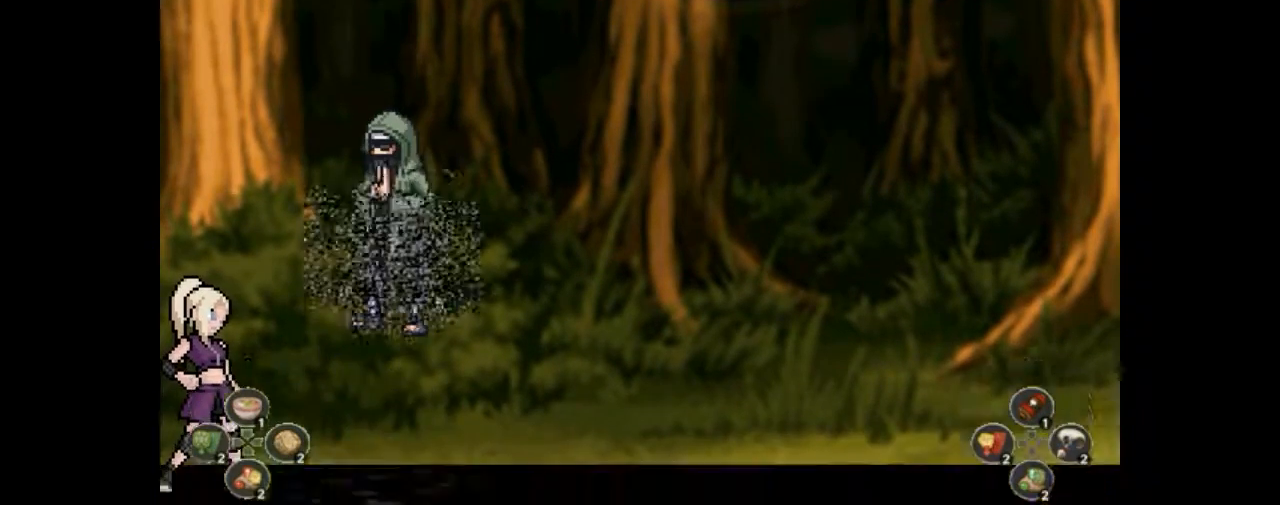
{"buttons": ["R1", "DPAD_UP"], "events": [[33, "DPAD_UP", "up"], [67, "R1", "down"], [100, "DPAD_UP", "down"], [100, "R1", "up"], [133, "DPAD_UP", "up"], [167, "DPAD_LEFT", "down"], [200, "DPAD_LEFT", "up"], [200, "DPAD_UP", "down"], [233, "DPAD_UP", "up"], [267, "DPAD_LEFT", "down"], [267, "R1", "down"], [300, "DPAD_LEFT", "up"], [300, "DPAD_UP", "down"], [300, "R1", "up"], [333, "DPAD_UP", "up"], [367, "DPAD_LEFT", "down"], [367, "R1", "down"], [400, "DPAD_LEFT", "up"], [400, "DPAD_UP", "down"], [400, "R1", "up"], [433, "DPAD_UP", "up"], [467, "DPAD_LEFT", "down"], [500, "DPAD_LEFT", "up"], [500, "DPAD_UP", "down"], [500, "R1", "down"]]}
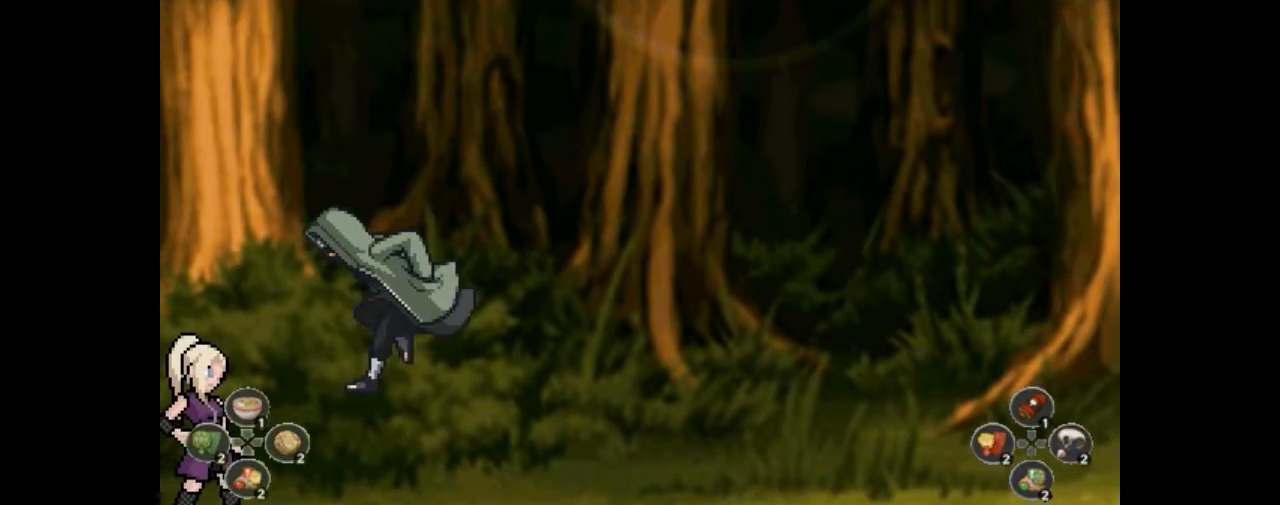
{"buttons": ["DPAD_UP"], "events": [[33, "DPAD_UP", "up"], [33, "R1", "up"], [67, "DPAD_LEFT", "down"], [100, "DPAD_LEFT", "up"], [100, "DPAD_UP", "down"], [100, "R1", "down"], [133, "DPAD_UP", "up"], [133, "R1", "up"], [167, "DPAD_LEFT", "down"], [200, "DPAD_LEFT", "up"], [200, "DPAD_UP", "down"], [233, "DPAD_UP", "up"], [267, "DPAD_LEFT", "down"], [300, "DPAD_LEFT", "up"], [300, "DPAD_UP", "down"], [333, "DPAD_UP", "up"], [367, "DPAD_LEFT", "down"], [400, "DPAD_LEFT", "up"], [400, "DPAD_UP", "down"], [433, "DPAD_UP", "up"], [467, "DPAD_LEFT", "down"], [500, "DPAD_LEFT", "up"], [500, "DPAD_UP", "down"]]}
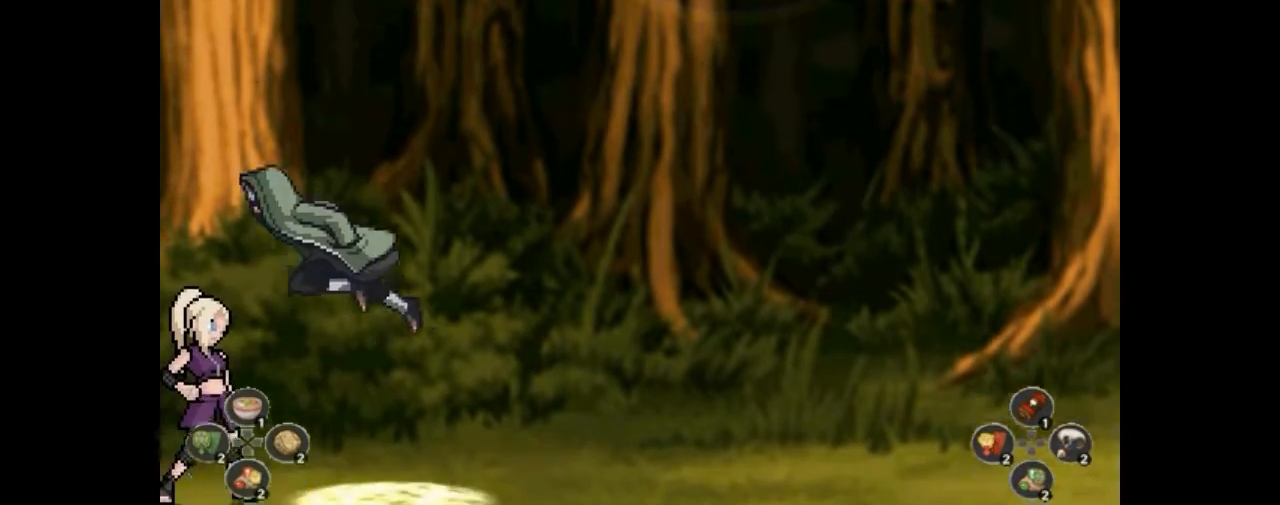
{"buttons": ["CROSS"], "events": [[33, "DPAD_UP", "up"], [67, "DPAD_LEFT", "down"], [100, "DPAD_LEFT", "up"], [167, "DPAD_LEFT", "down"], [200, "DPAD_LEFT", "up"], [200, "R1", "down"], [233, "R1", "up"], [267, "DPAD_LEFT", "down"], [300, "DPAD_LEFT", "up"], [333, "DPAD_DOWN", "down"], [367, "CROSS", "down"], [367, "DPAD_DOWN", "up"], [367, "DPAD_LEFT", "down"], [400, "CROSS", "up"], [400, "DPAD_DOWN", "down"], [400, "DPAD_LEFT", "up"], [433, "CROSS", "down"], [433, "DPAD_DOWN", "up"], [467, "CROSS", "up"], [467, "DPAD_DOWN", "down"], [500, "CROSS", "down"], [500, "DPAD_DOWN", "up"]]}